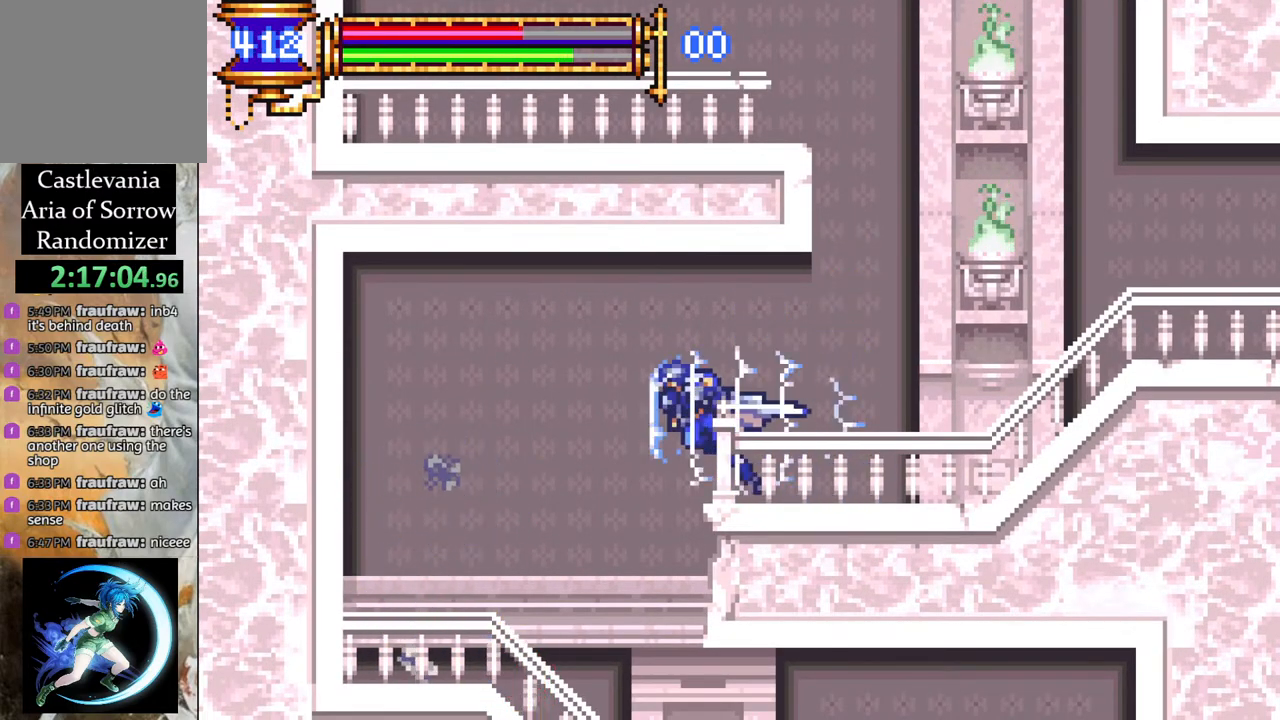
Gameplay with a controller (PlayStation layout); each line is a JSON object with the inputs held at the frame after it. "events" lists button and stick changes between this image and that frame as [ms after this image, input, new state], when the widget could be followed in between.
{"buttons": ["R1", "DPAD_RIGHT"], "left_stick": "center", "right_stick": "center", "events": [[150, "DPAD_LEFT", "up"], [150, "R1", "up"], [417, "DPAD_RIGHT", "down"], [483, "R1", "down"]]}
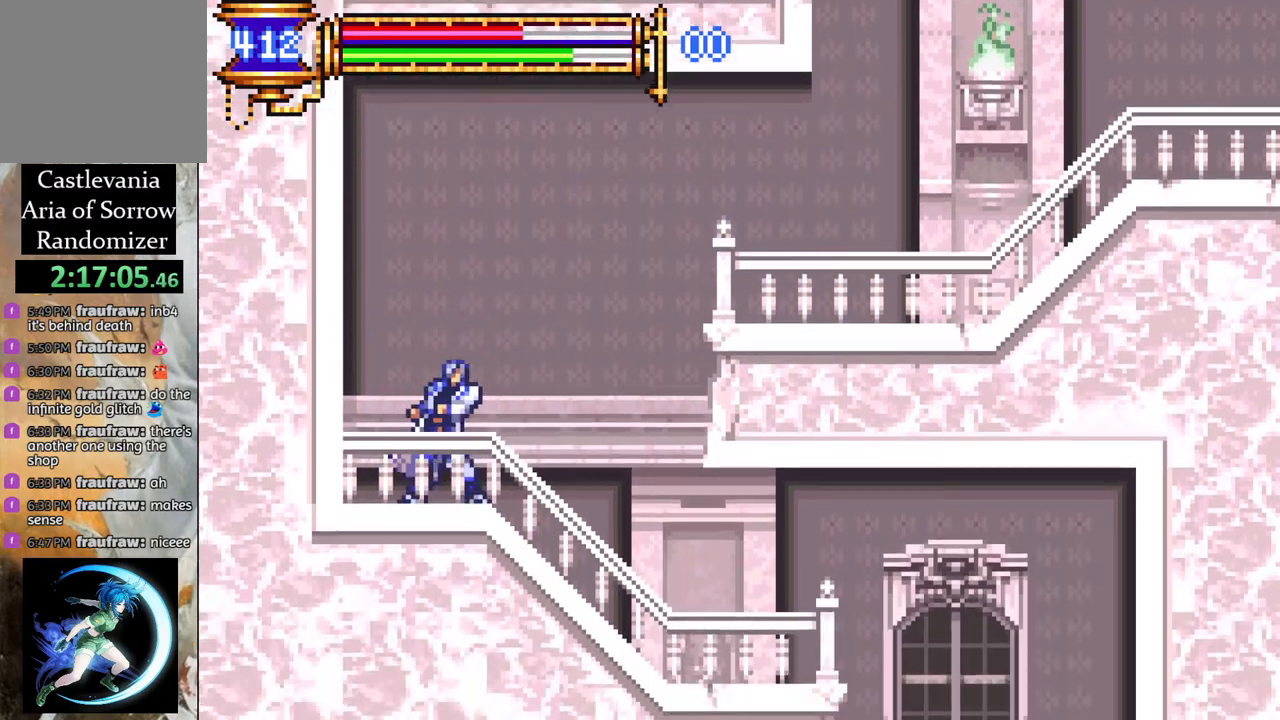
{"buttons": [], "left_stick": "center", "right_stick": "center", "events": [[367, "DPAD_RIGHT", "up"], [450, "DPAD_RIGHT", "down"], [467, "R1", "up"], [483, "DPAD_RIGHT", "up"]]}
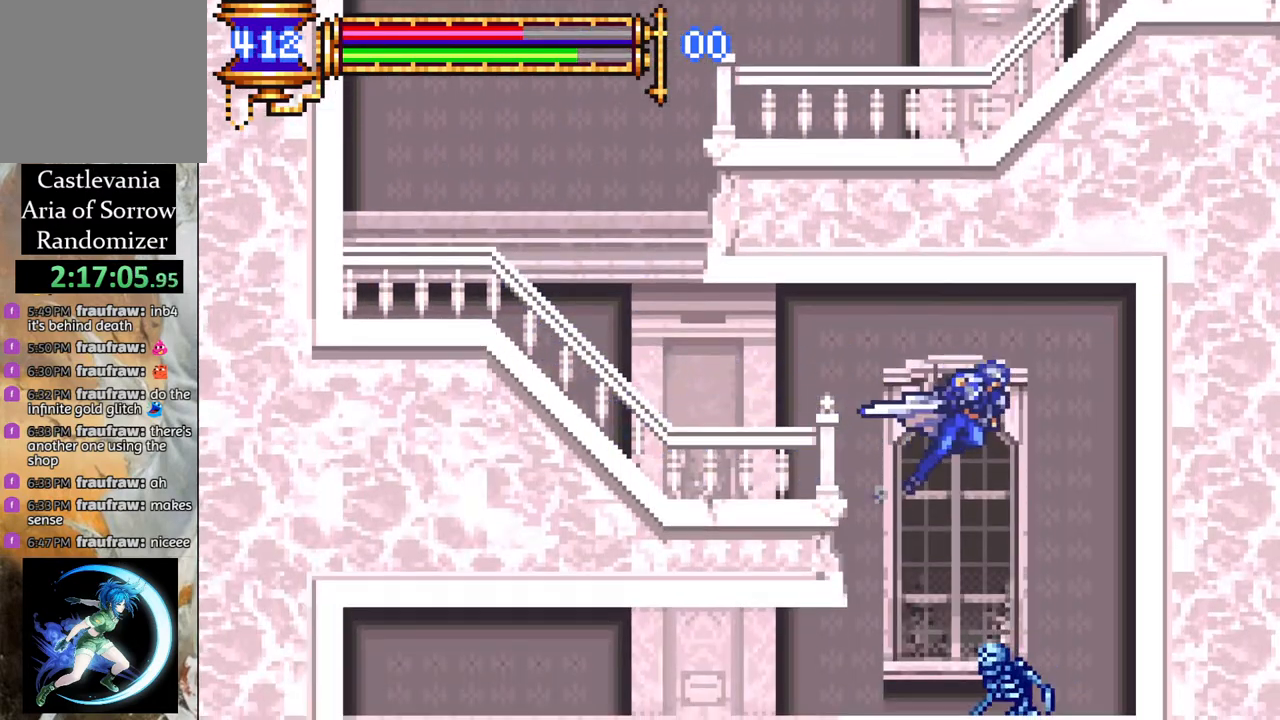
{"buttons": ["R1", "DPAD_LEFT"], "left_stick": "center", "right_stick": "center", "events": [[83, "DPAD_LEFT", "down"], [167, "R1", "down"]]}
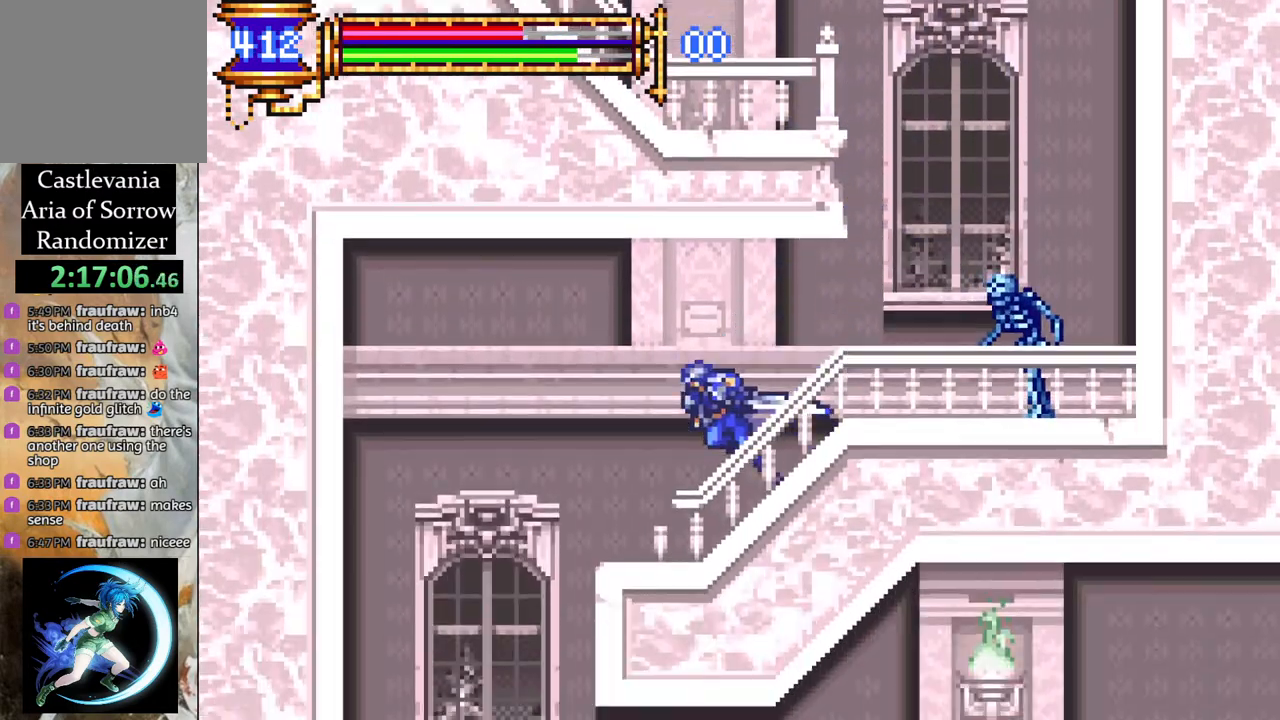
{"buttons": ["R1"], "left_stick": "center", "right_stick": "center", "events": [[200, "DPAD_LEFT", "up"], [317, "DPAD_RIGHT", "down"], [450, "DPAD_RIGHT", "up"]]}
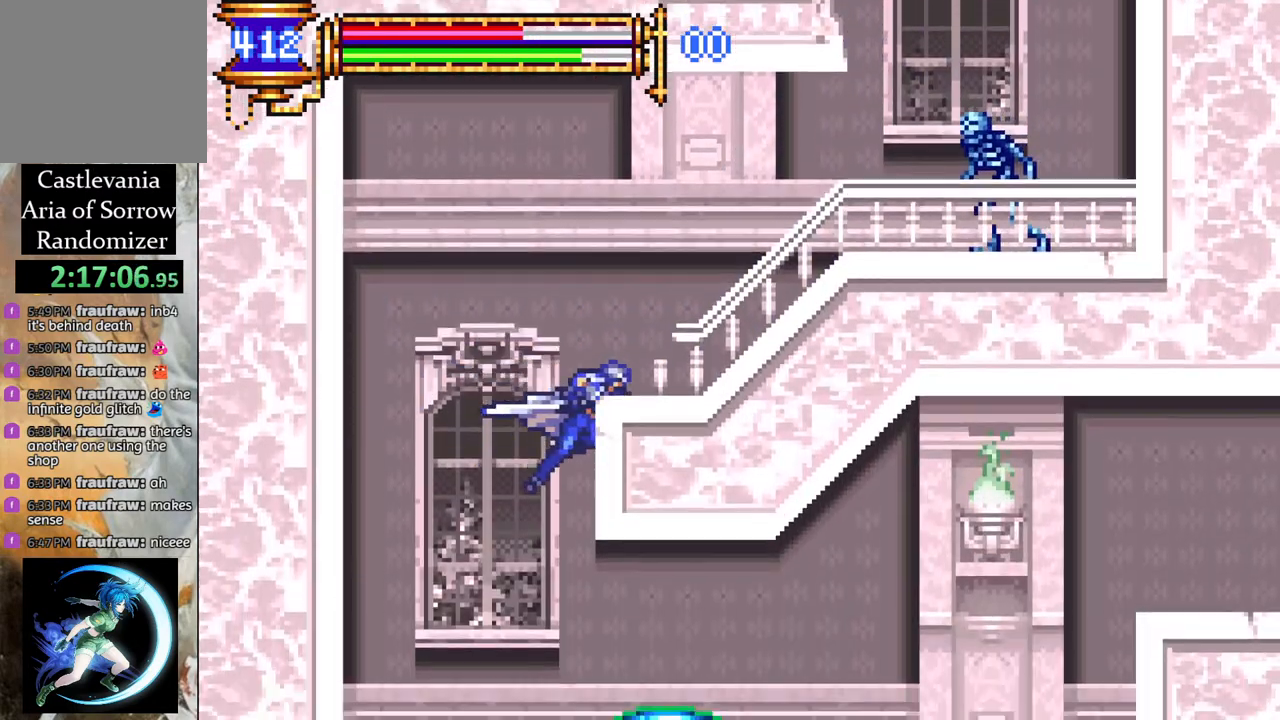
{"buttons": ["R1", "DPAD_RIGHT"], "left_stick": "center", "right_stick": "center", "events": [[17, "DPAD_RIGHT", "down"]]}
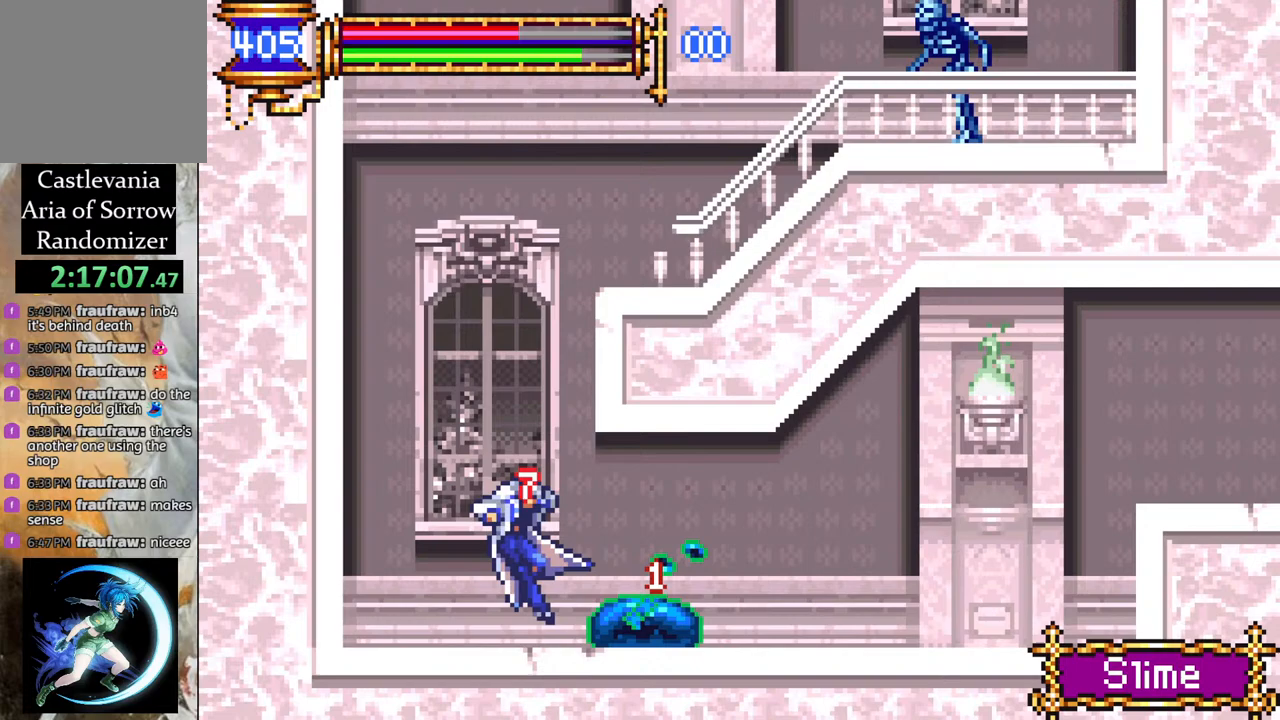
{"buttons": ["R1", "DPAD_RIGHT"], "left_stick": "center", "right_stick": "center", "events": [[33, "DPAD_RIGHT", "up"], [67, "R1", "up"], [150, "DPAD_RIGHT", "down"], [167, "R1", "down"], [200, "CROSS", "down"], [333, "CROSS", "up"]]}
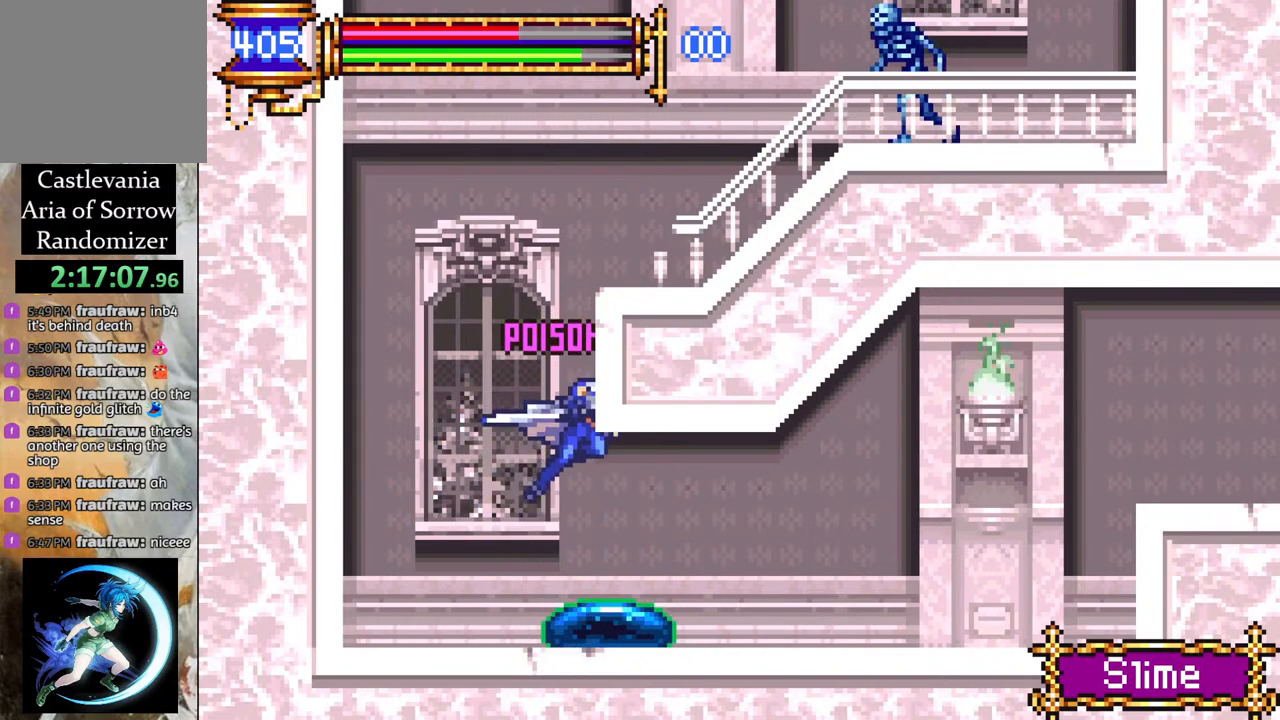
{"buttons": ["R1"], "left_stick": "center", "right_stick": "center", "events": [[467, "DPAD_RIGHT", "up"]]}
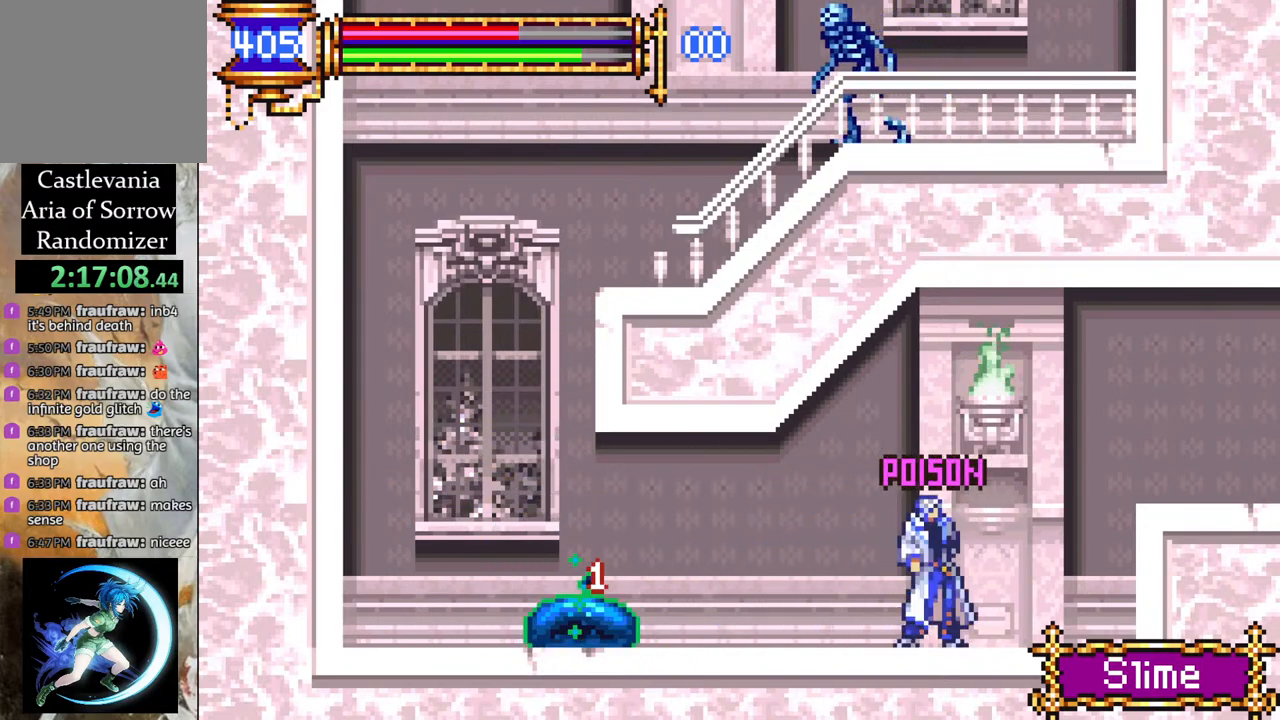
{"buttons": ["DPAD_LEFT"], "left_stick": "center", "right_stick": "center", "events": [[17, "DPAD_LEFT", "down"], [17, "R1", "up"]]}
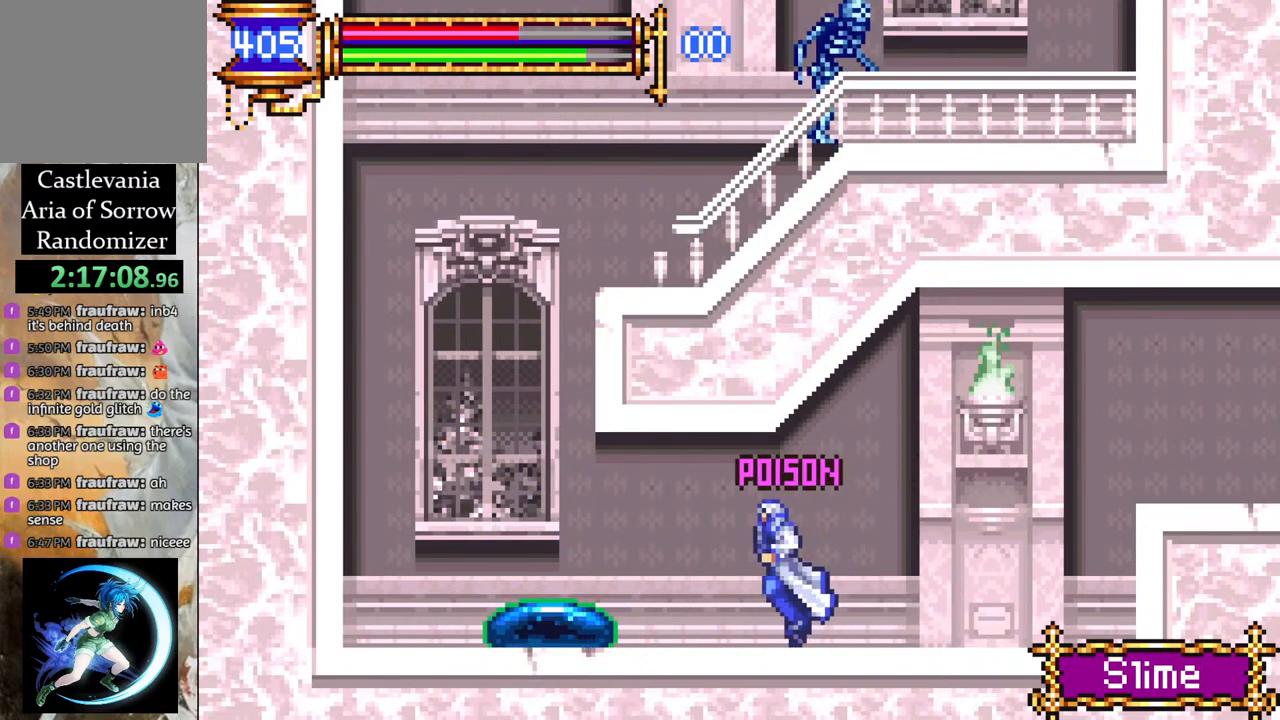
{"buttons": [], "left_stick": "center", "right_stick": "center", "events": [[17, "CROSS", "down"], [33, "DPAD_UP", "down"], [67, "CIRCLE", "down"], [67, "CROSS", "up"], [83, "DPAD_LEFT", "up"], [133, "CIRCLE", "up"], [183, "DPAD_UP", "up"]]}
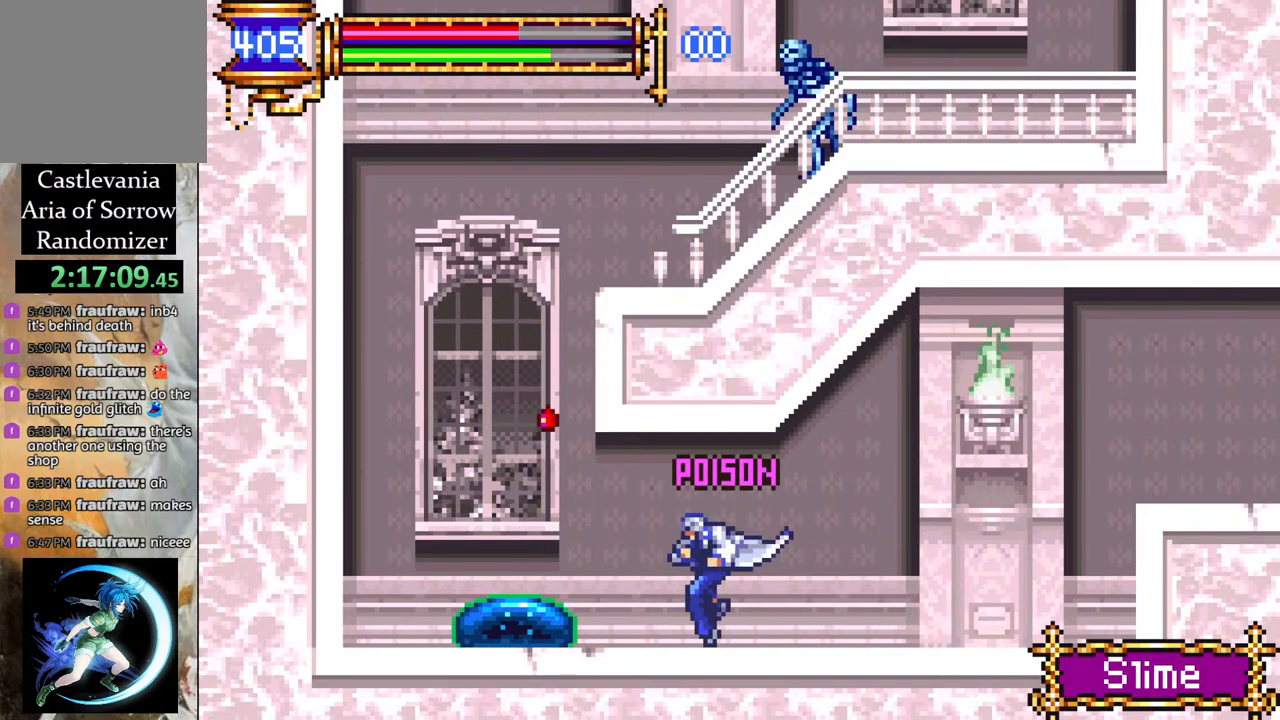
{"buttons": [], "left_stick": "center", "right_stick": "center", "events": []}
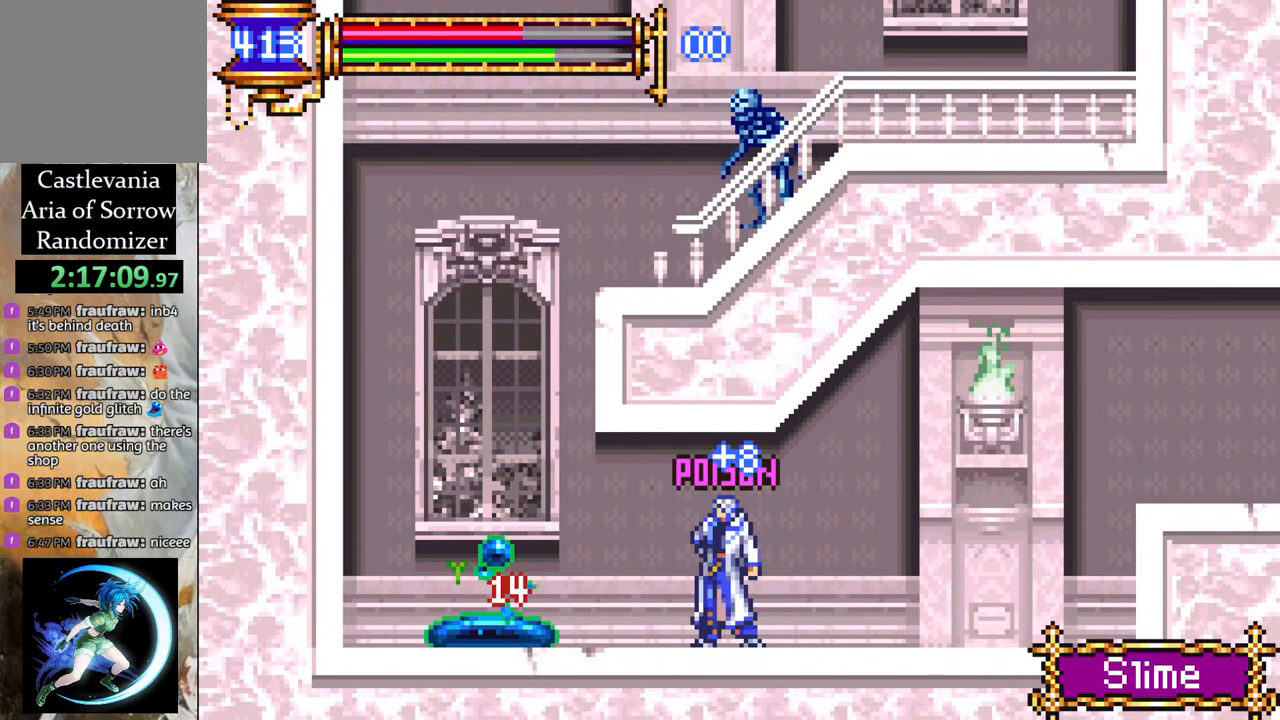
{"buttons": [], "left_stick": "center", "right_stick": "center", "events": [[67, "DPAD_RIGHT", "down"], [217, "DPAD_RIGHT", "up"]]}
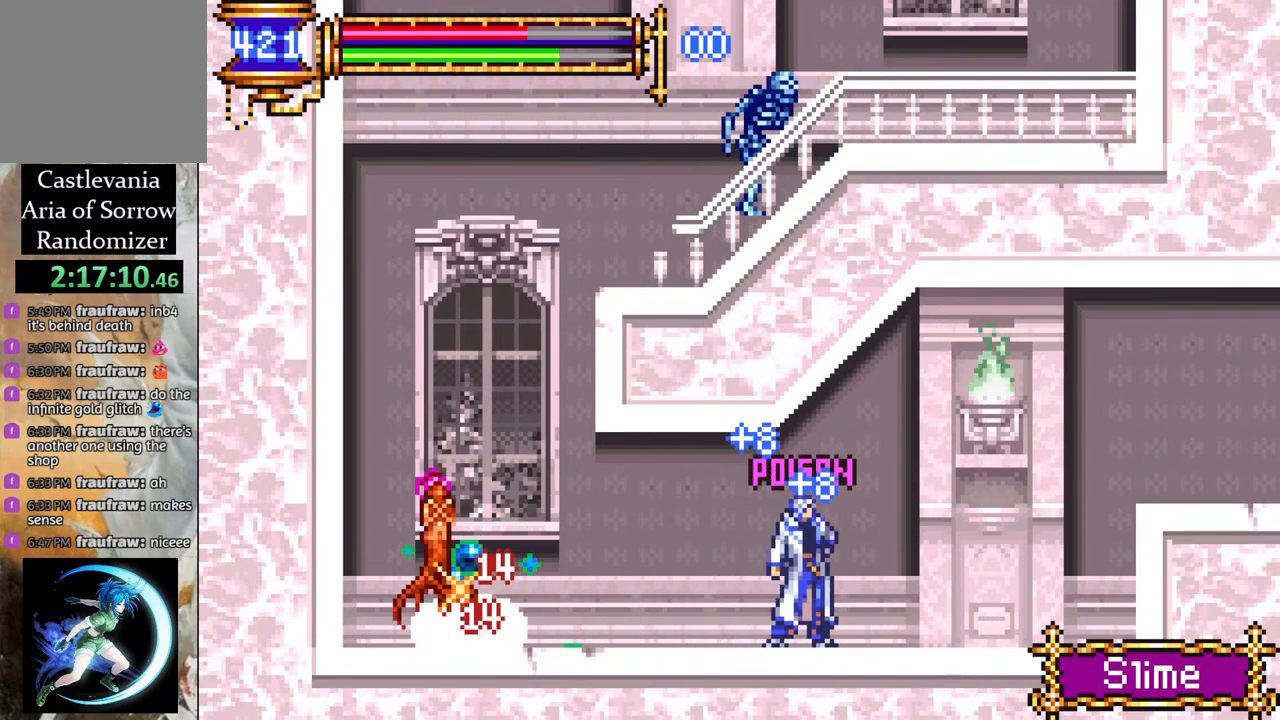
{"buttons": [], "left_stick": "center", "right_stick": "center", "events": [[83, "DPAD_RIGHT", "down"], [150, "DPAD_RIGHT", "up"], [383, "DPAD_RIGHT", "down"], [483, "DPAD_RIGHT", "up"]]}
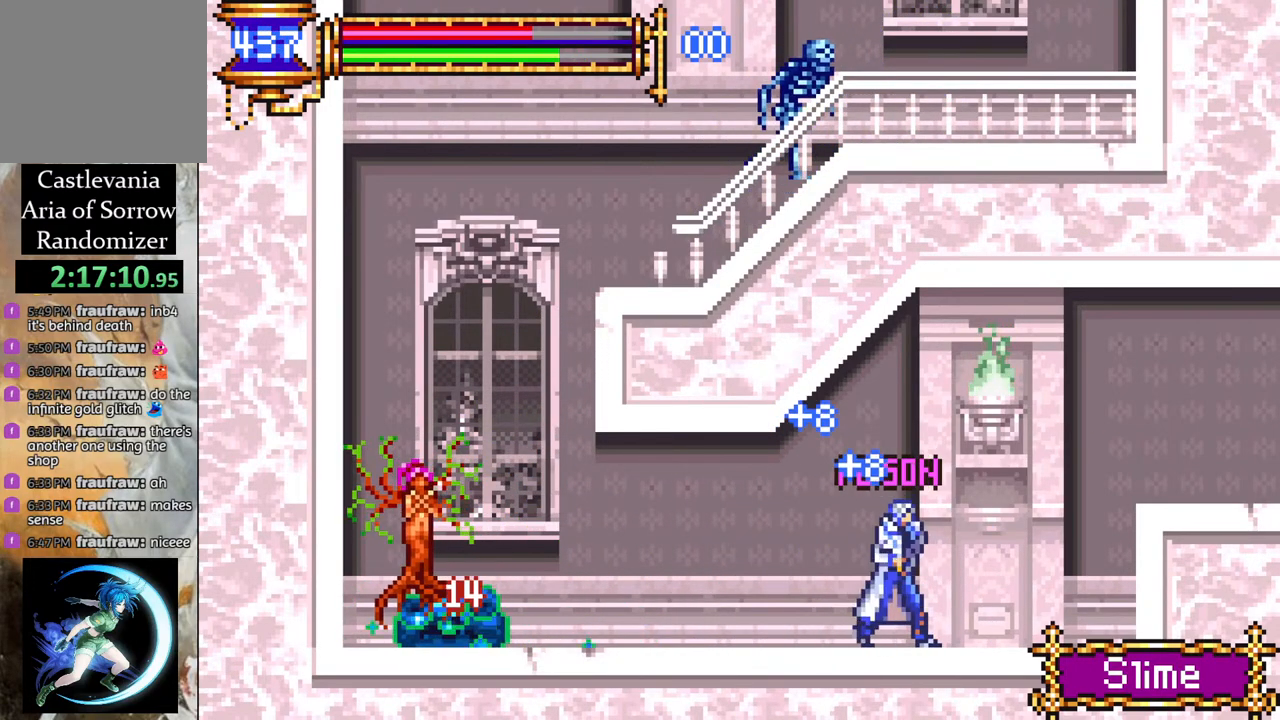
{"buttons": [], "left_stick": "center", "right_stick": "center", "events": []}
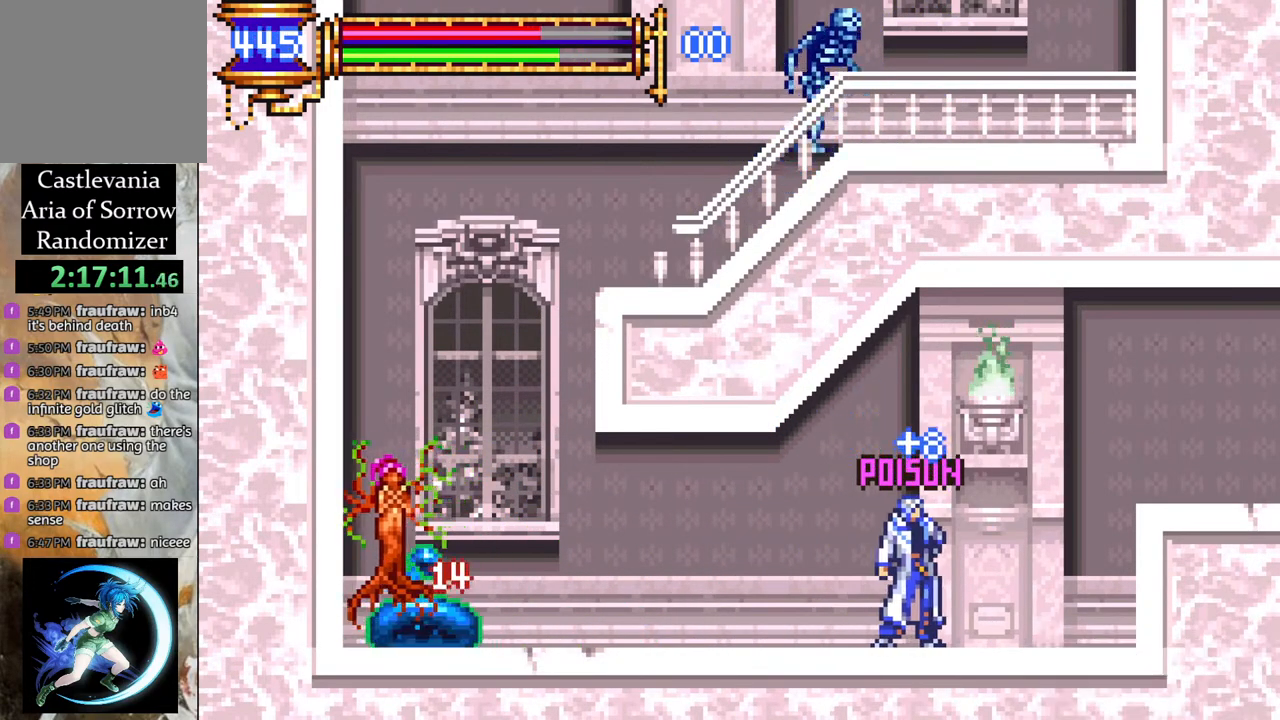
{"buttons": ["DPAD_LEFT"], "left_stick": "center", "right_stick": "center", "events": [[17, "DPAD_LEFT", "down"]]}
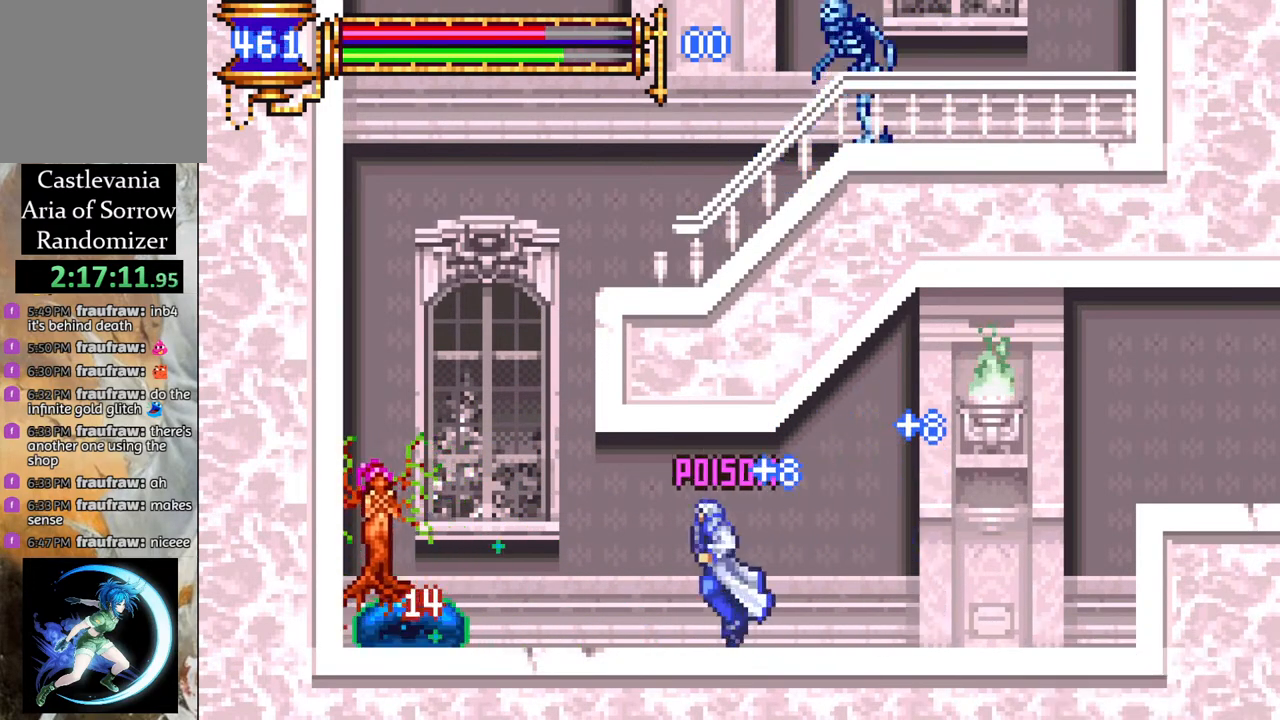
{"buttons": [], "left_stick": "center", "right_stick": "center", "events": [[50, "DPAD_UP", "down"], [83, "CROSS", "down"], [83, "DPAD_LEFT", "up"], [117, "CIRCLE", "down"], [117, "CROSS", "up"], [133, "CIRCLE", "up"], [167, "DPAD_UP", "up"]]}
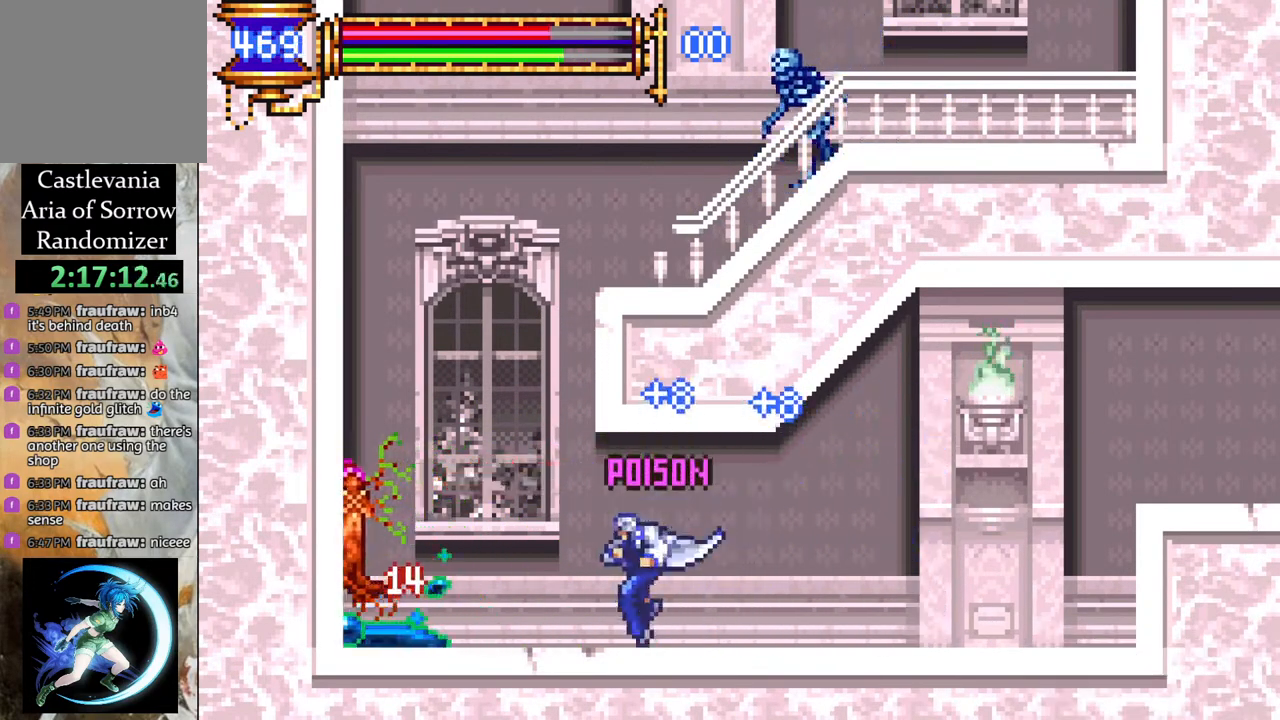
{"buttons": ["DPAD_RIGHT"], "left_stick": "center", "right_stick": "center", "events": [[33, "DPAD_LEFT", "down"], [100, "CROSS", "down"], [117, "DPAD_UP", "down"], [150, "CIRCLE", "down"], [150, "CROSS", "up"], [150, "DPAD_LEFT", "up"], [183, "CIRCLE", "up"], [183, "DPAD_UP", "up"], [500, "DPAD_RIGHT", "down"]]}
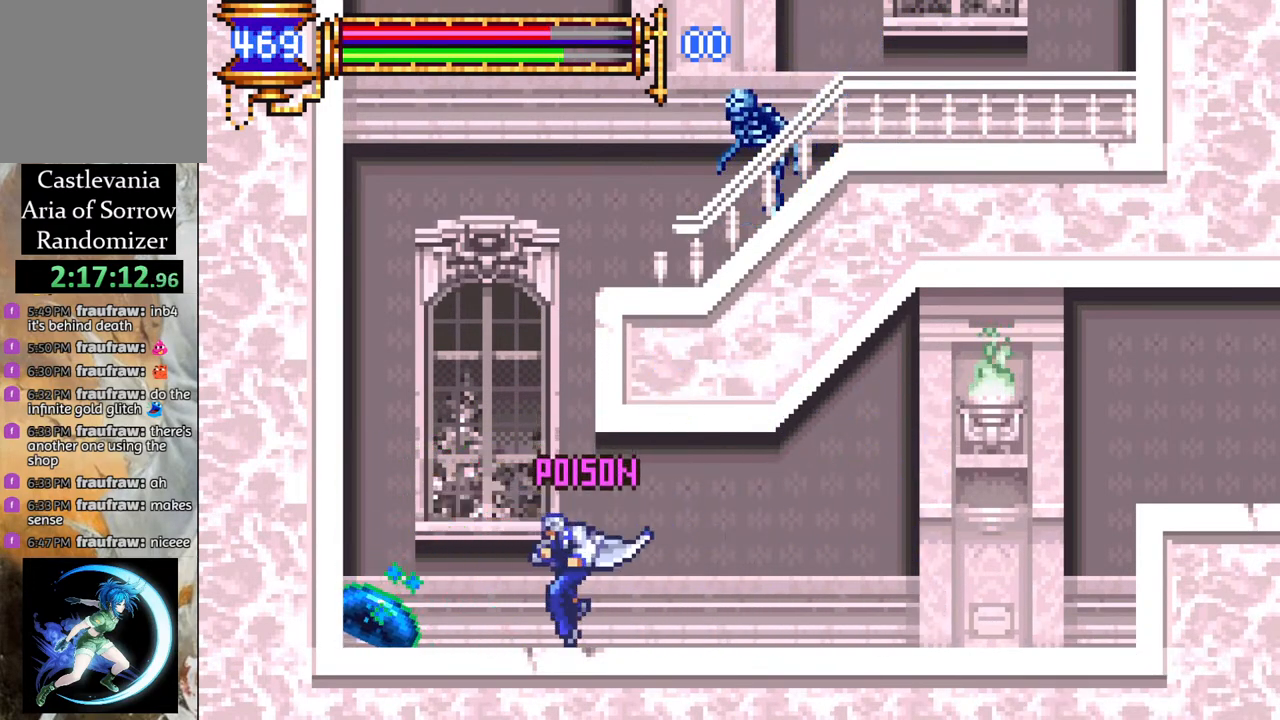
{"buttons": ["DPAD_UP"], "left_stick": "center", "right_stick": "center", "events": [[233, "DPAD_RIGHT", "up"], [300, "DPAD_LEFT", "down"], [367, "DPAD_UP", "down"], [383, "CROSS", "down"], [417, "CIRCLE", "down"], [433, "CROSS", "up"], [450, "DPAD_LEFT", "up"], [467, "CIRCLE", "up"]]}
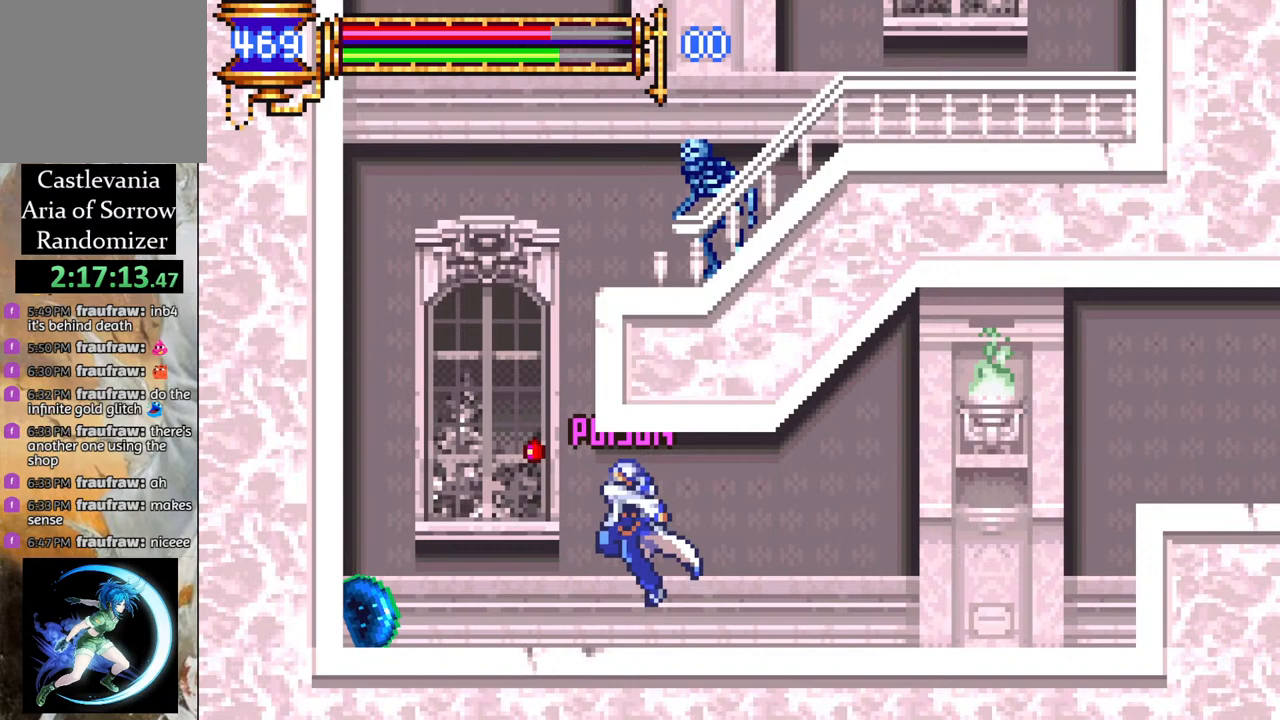
{"buttons": [], "left_stick": "center", "right_stick": "center", "events": [[17, "DPAD_UP", "up"], [317, "DPAD_RIGHT", "down"], [417, "DPAD_RIGHT", "up"]]}
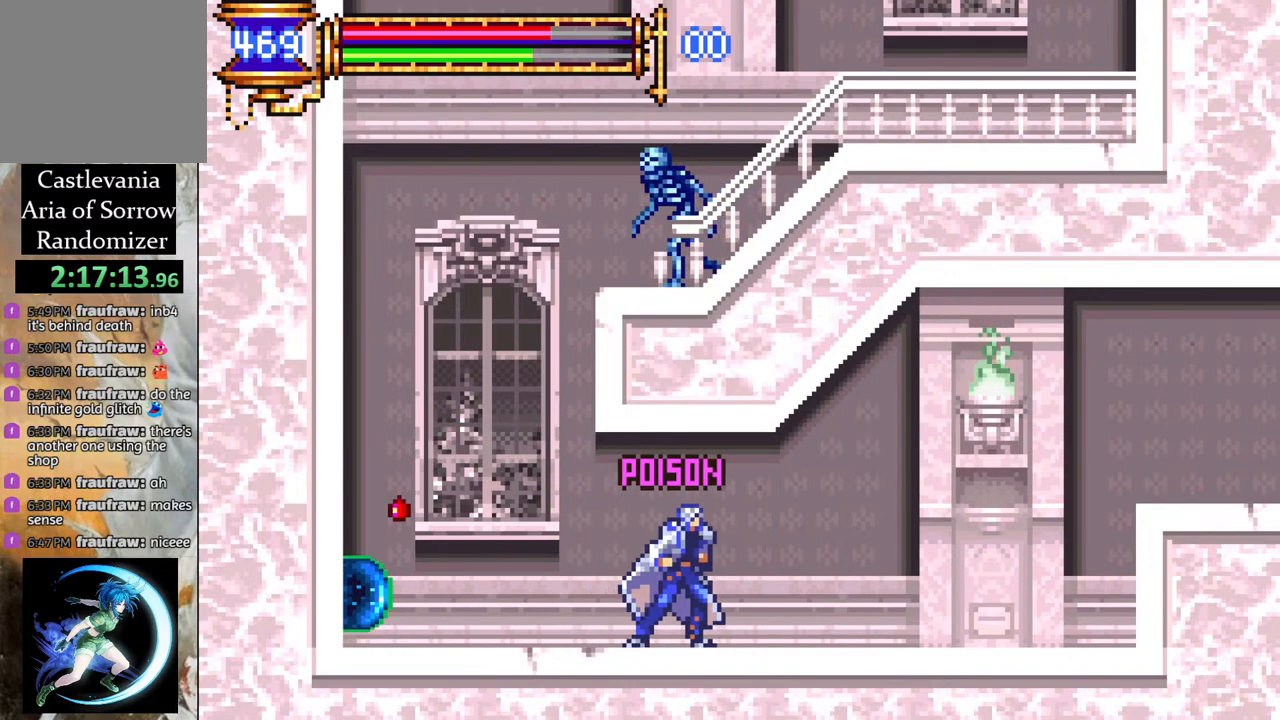
{"buttons": [], "left_stick": "center", "right_stick": "center", "events": [[350, "DPAD_RIGHT", "down"], [433, "DPAD_RIGHT", "up"]]}
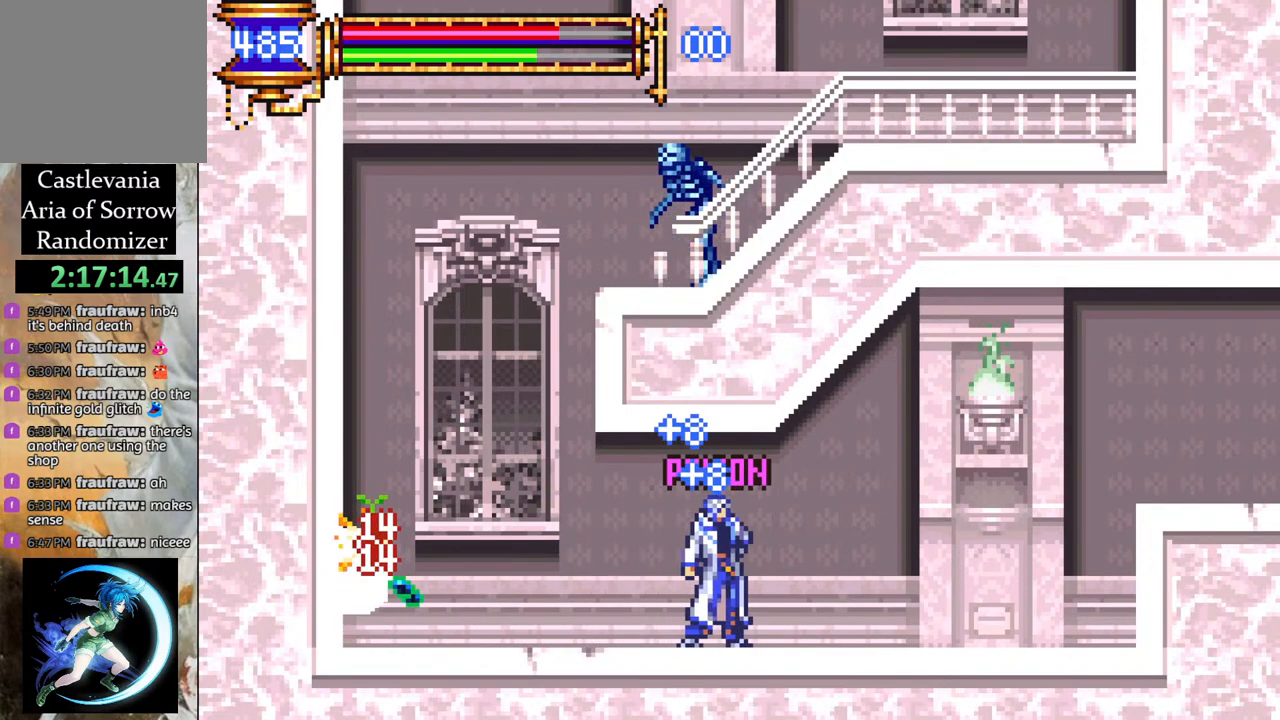
{"buttons": ["DPAD_LEFT"], "left_stick": "center", "right_stick": "center", "events": [[483, "DPAD_LEFT", "down"]]}
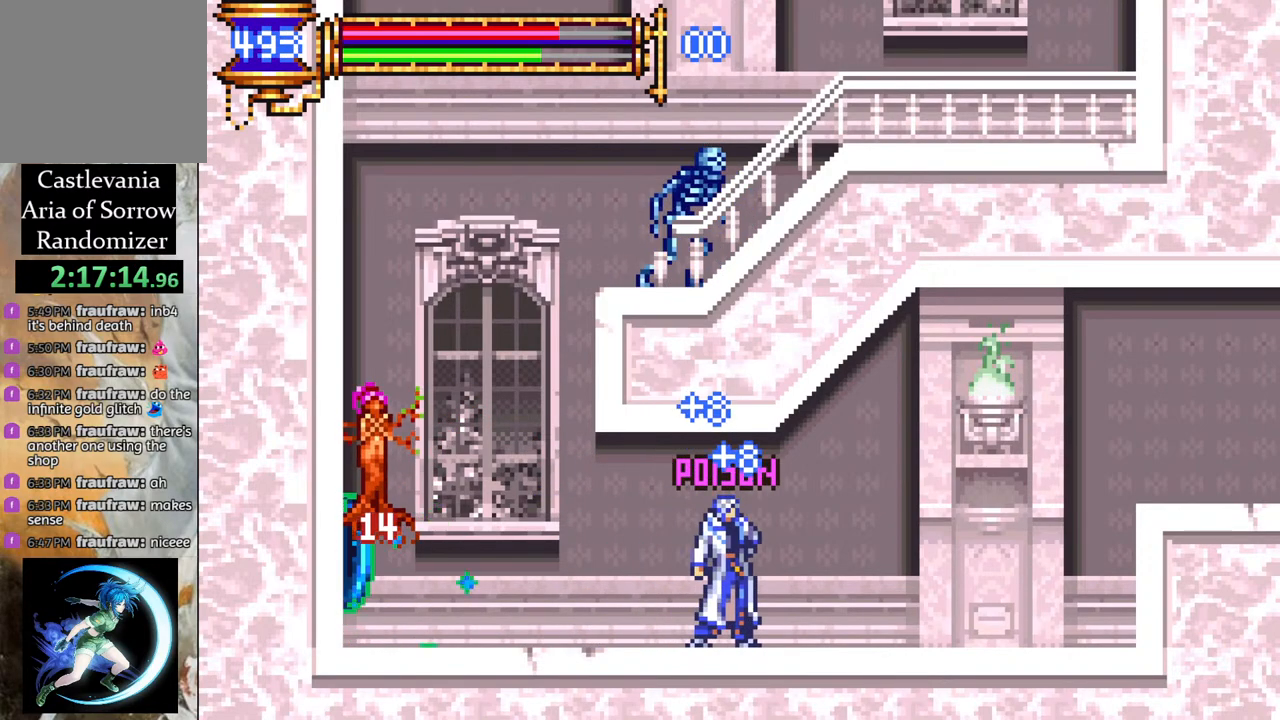
{"buttons": [], "left_stick": "center", "right_stick": "center", "events": [[33, "DPAD_LEFT", "up"]]}
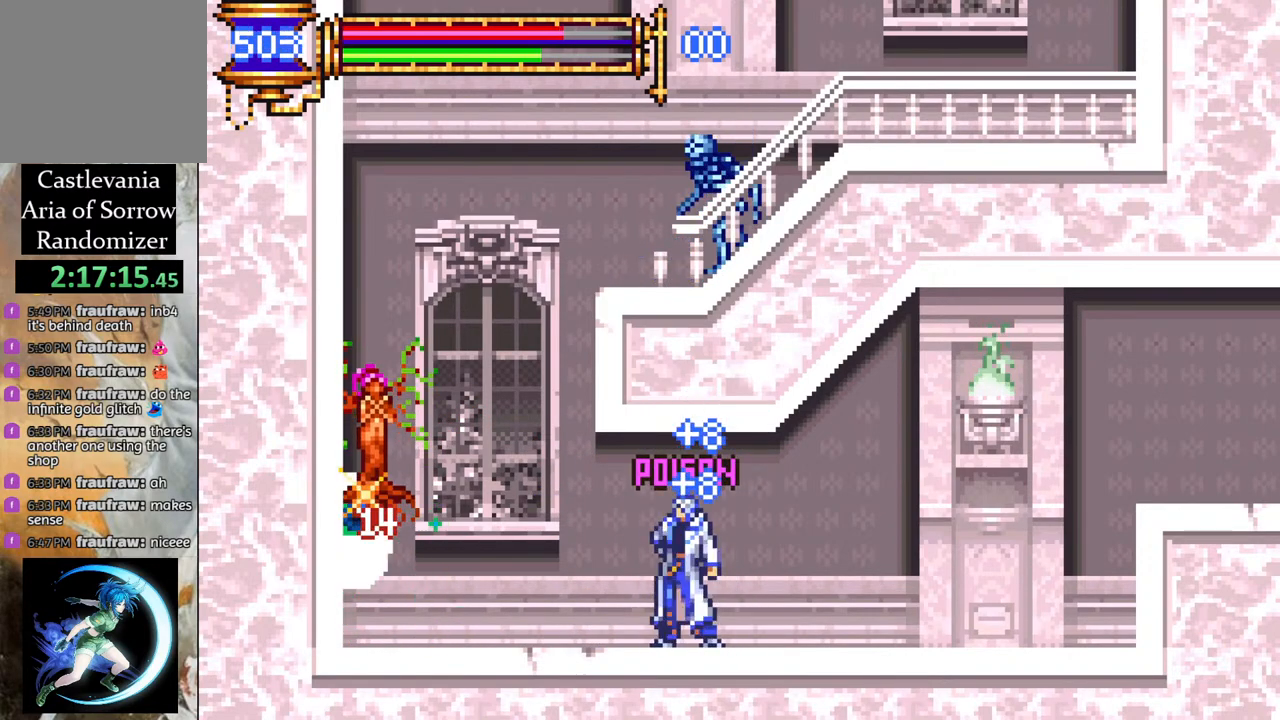
{"buttons": [], "left_stick": "center", "right_stick": "center", "events": []}
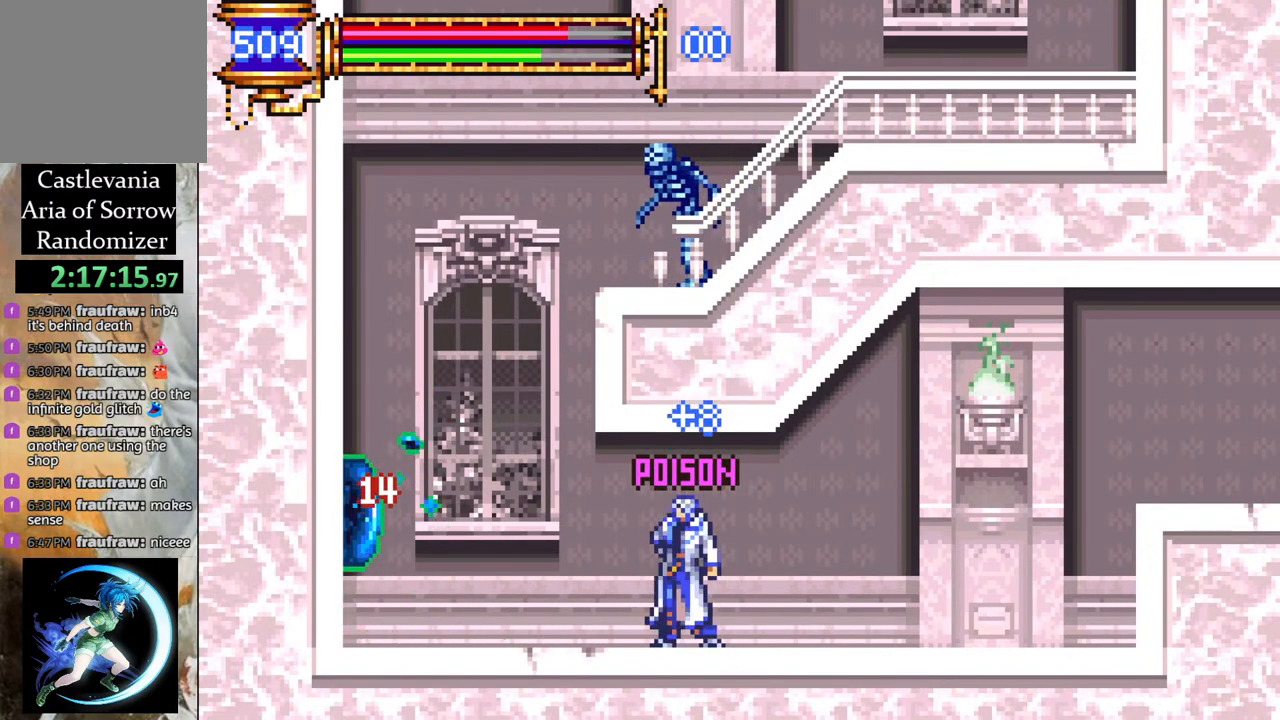
{"buttons": [], "left_stick": "center", "right_stick": "center", "events": []}
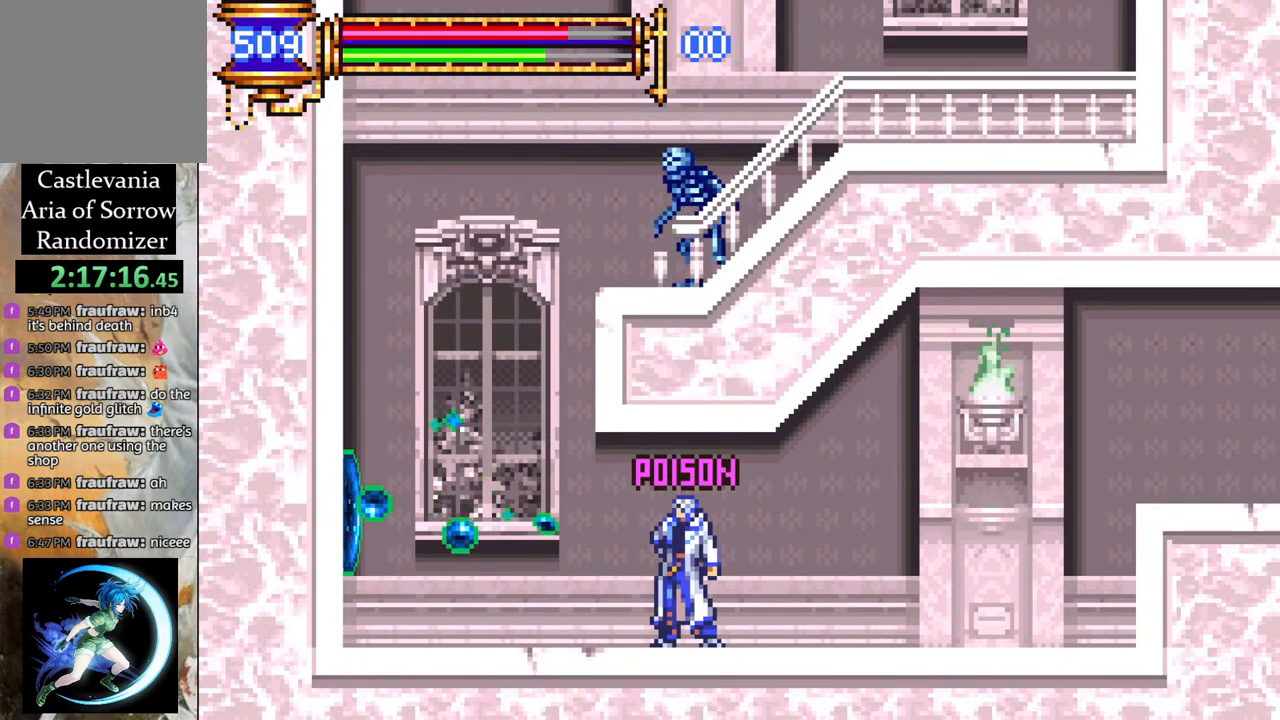
{"buttons": ["CROSS", "R1", "DPAD_RIGHT"], "left_stick": "center", "right_stick": "center", "events": [[17, "DPAD_RIGHT", "down"], [83, "R1", "down"], [317, "CROSS", "down"]]}
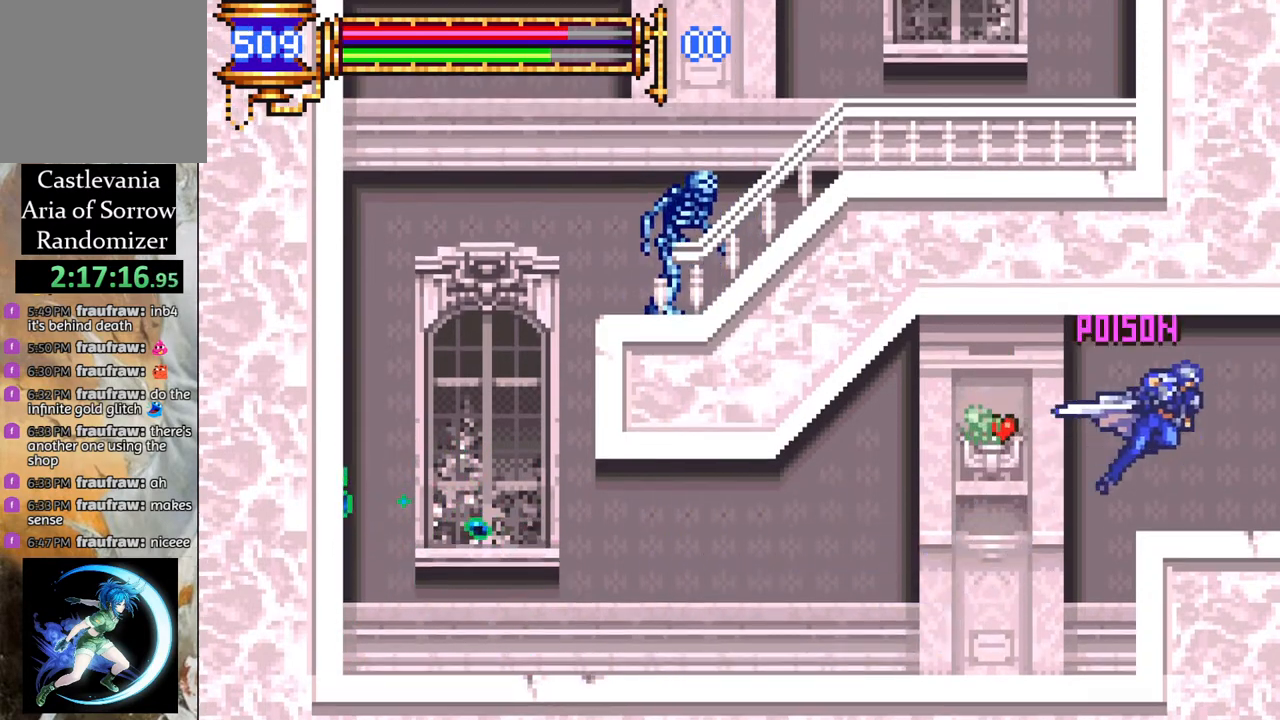
{"buttons": [], "left_stick": "center", "right_stick": "center", "events": [[33, "CROSS", "up"], [350, "DPAD_RIGHT", "up"], [433, "R1", "up"]]}
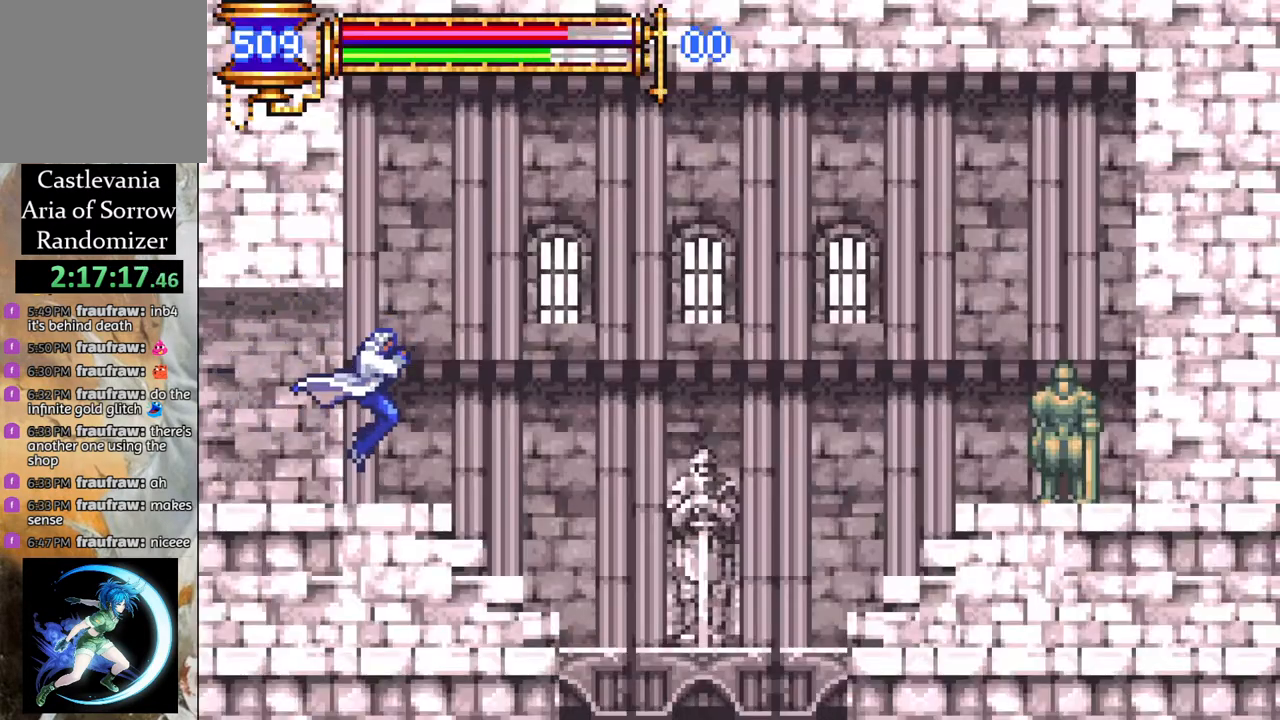
{"buttons": [], "left_stick": "center", "right_stick": "center", "events": [[183, "DPAD_RIGHT", "down"], [217, "R1", "down"], [367, "DPAD_RIGHT", "up"], [467, "R1", "up"]]}
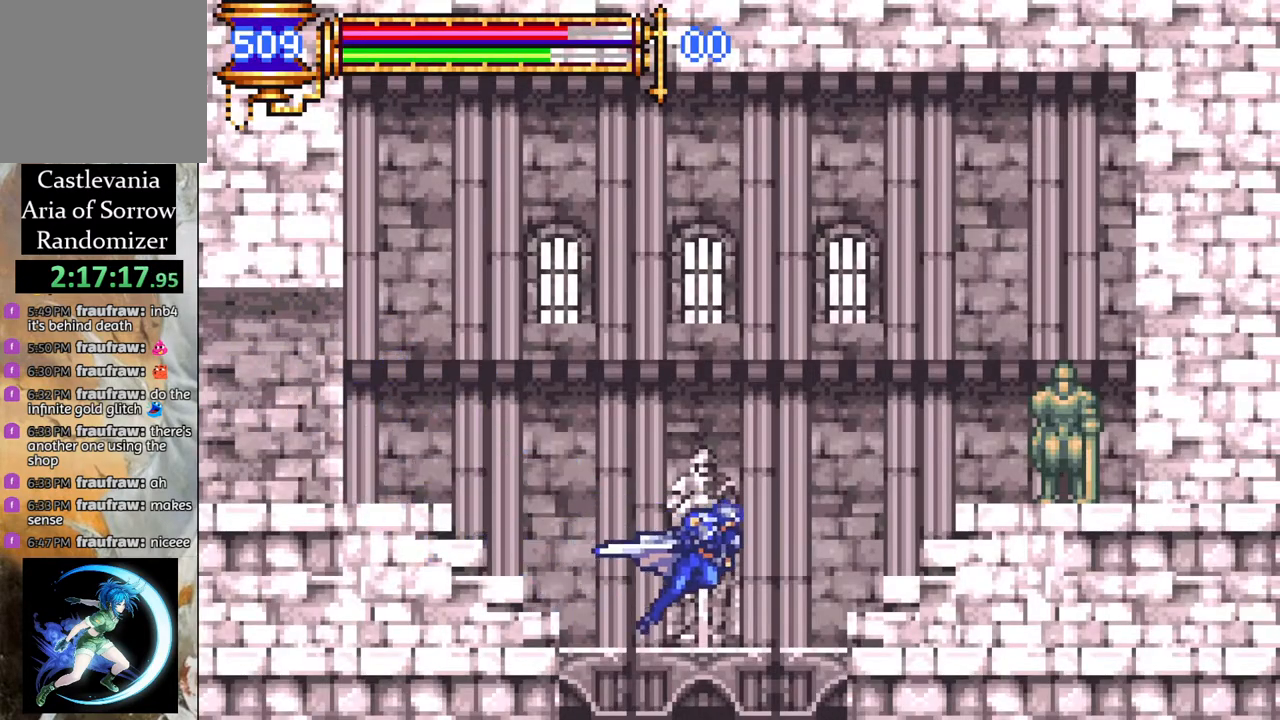
{"buttons": [], "left_stick": "center", "right_stick": "center", "events": []}
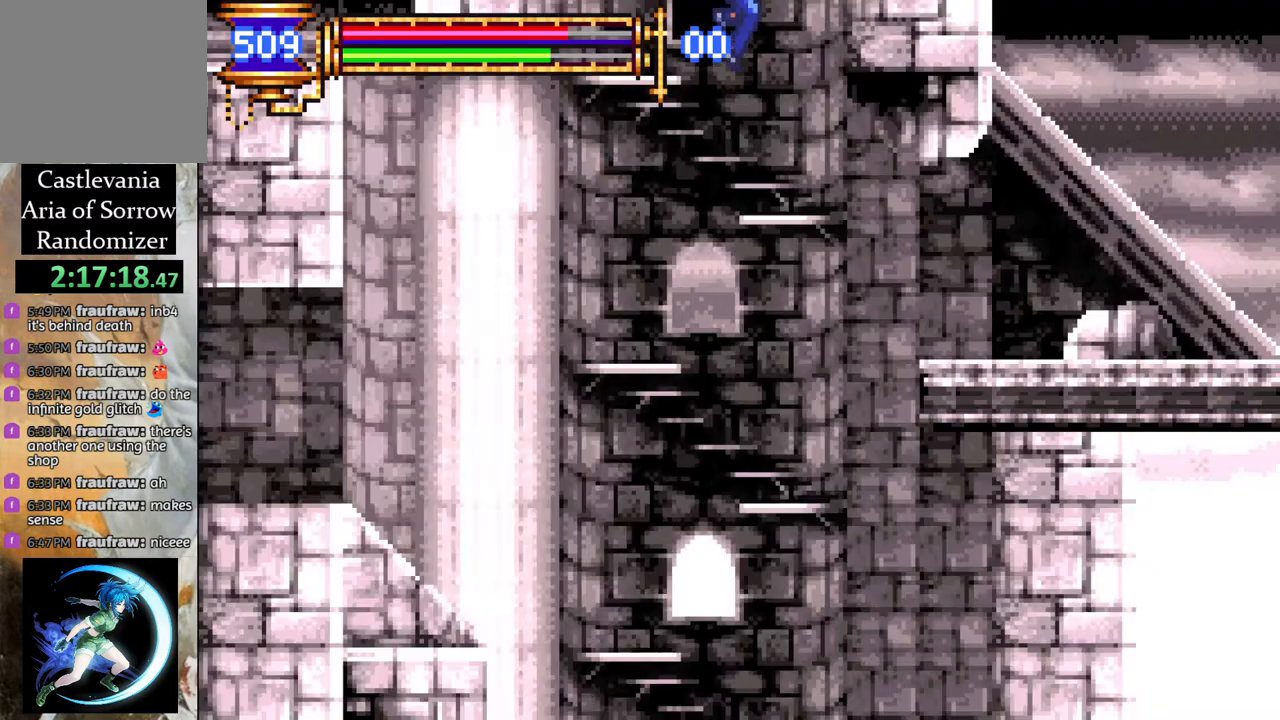
{"buttons": [], "left_stick": "center", "right_stick": "center", "events": [[150, "DPAD_DOWN", "down"], [183, "R1", "down"], [333, "DPAD_DOWN", "up"], [333, "R1", "up"]]}
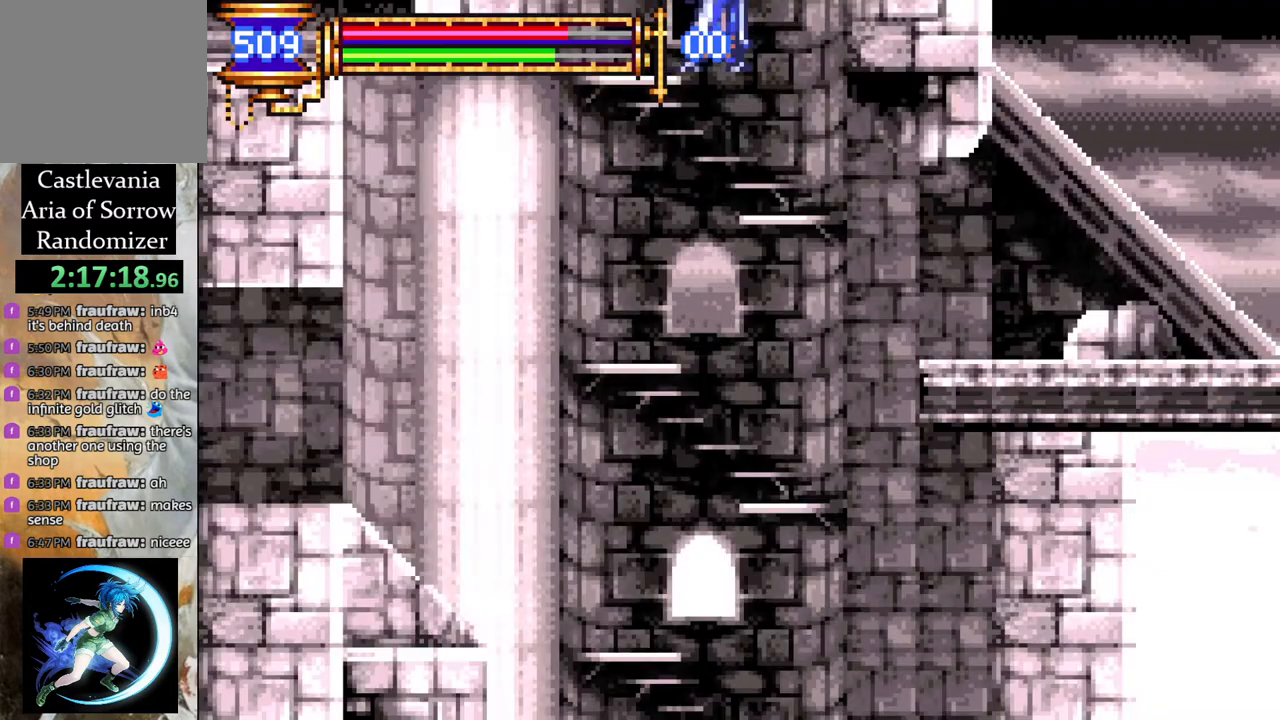
{"buttons": ["R1", "DPAD_LEFT"], "left_stick": "center", "right_stick": "center", "events": [[117, "DPAD_DOWN", "down"], [183, "CROSS", "down"], [283, "CROSS", "up"], [283, "DPAD_DOWN", "up"], [383, "DPAD_LEFT", "down"], [383, "R1", "down"]]}
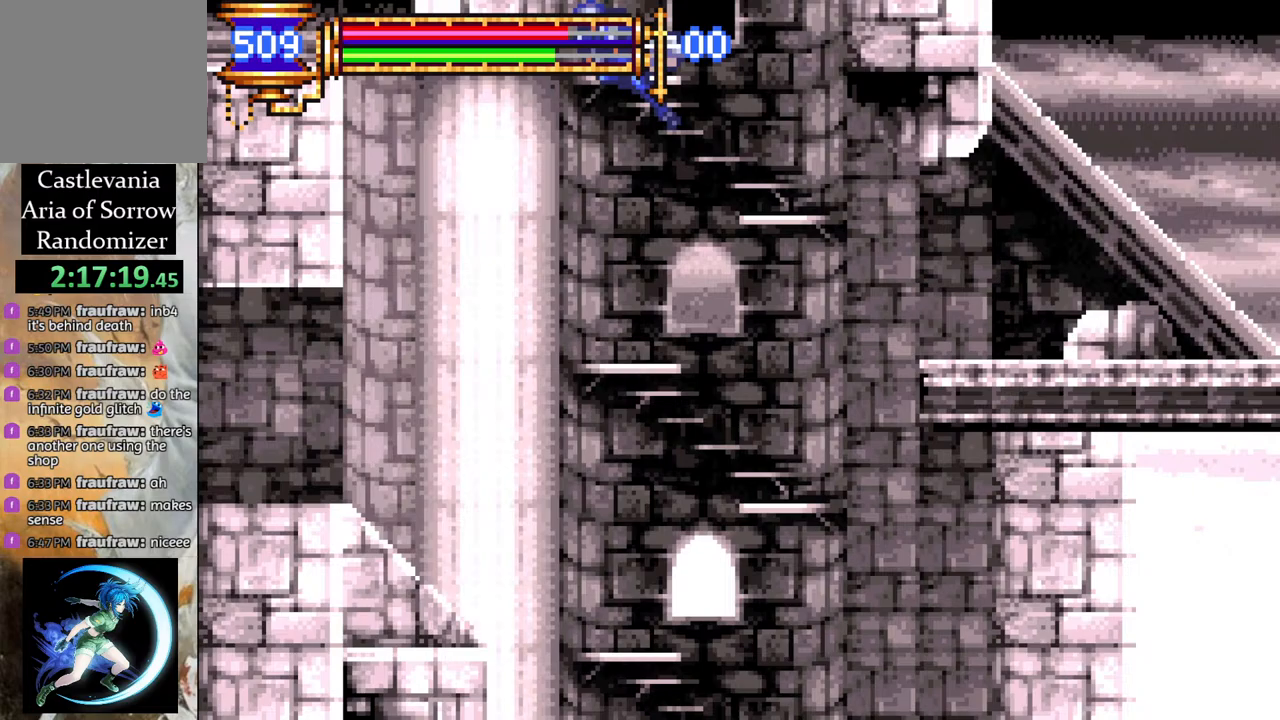
{"buttons": ["R1", "DPAD_LEFT"], "left_stick": "center", "right_stick": "center", "events": []}
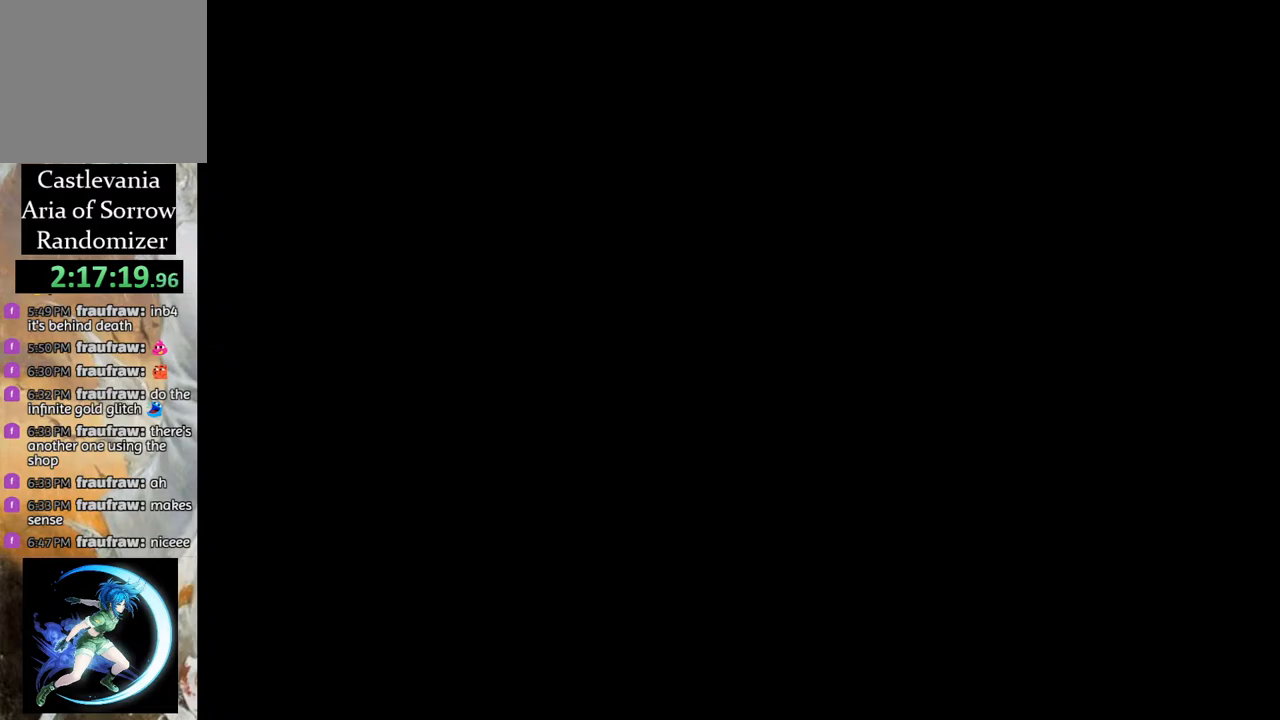
{"buttons": ["R1", "DPAD_LEFT"], "left_stick": "center", "right_stick": "center", "events": []}